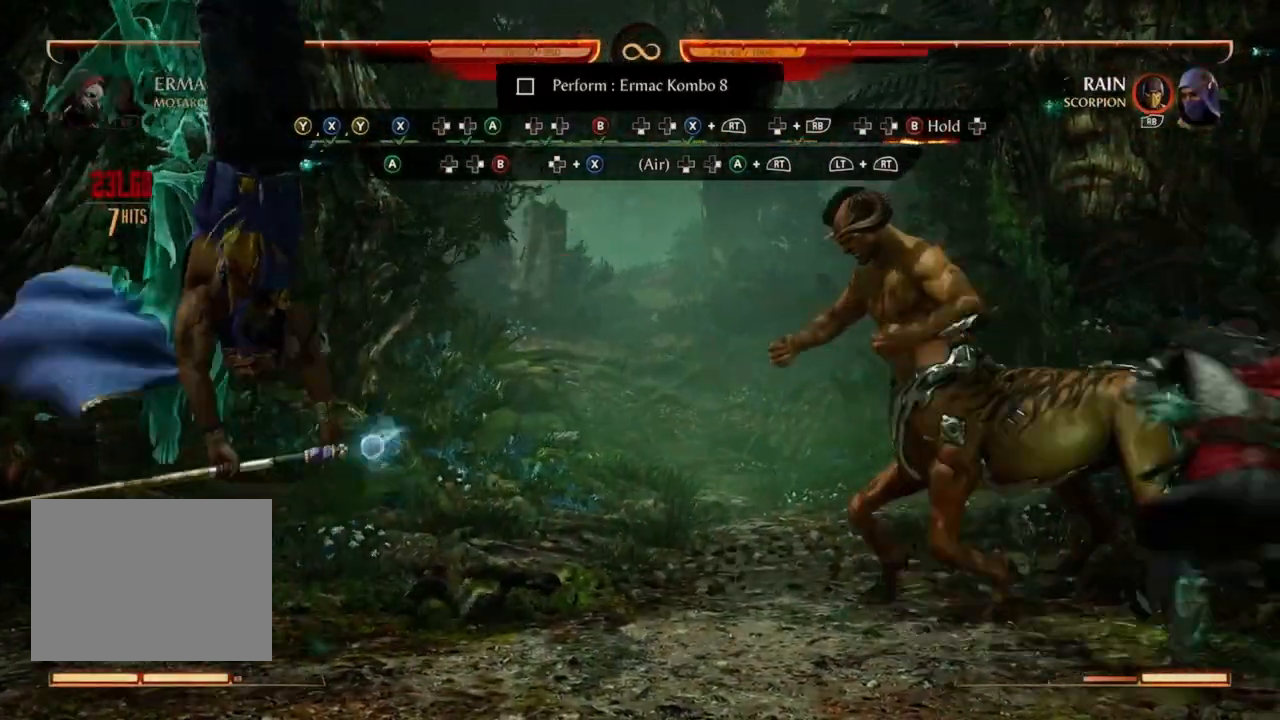
Gameplay with a controller (Xbox layout); each line is a JSON object with the inputs held at the frame after it (dt_ms = milliseconds from this image to that frame). "events" lists button and stick changes between this image and that frame as [ms after this image, input, new state], when the widget could be followed in between. Not read: DPAD_DOWN L3 R3 left_stick right_stick.
{"dt_ms": 500, "buttons": [], "events": [[467, "DPAD_UP", "up"], [500, "DPAD_LEFT", "up"]]}
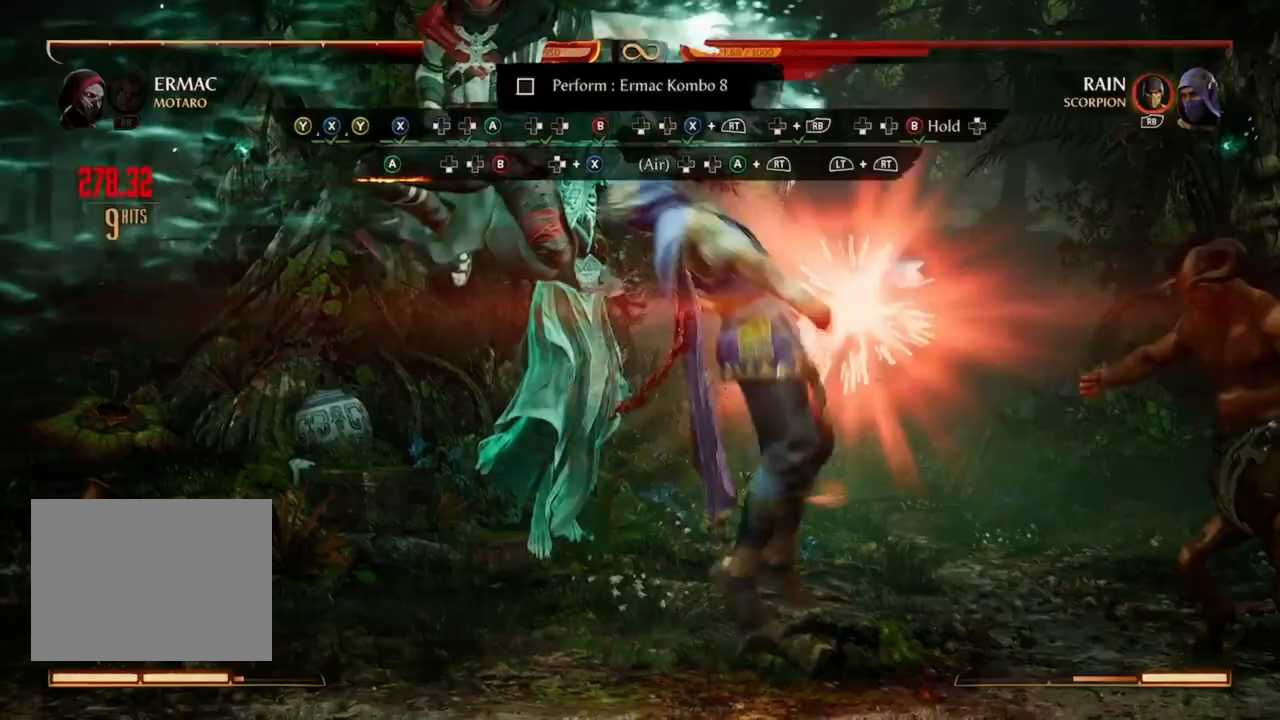
{"dt_ms": 500, "buttons": ["A"], "events": [[500, "A", "down"]]}
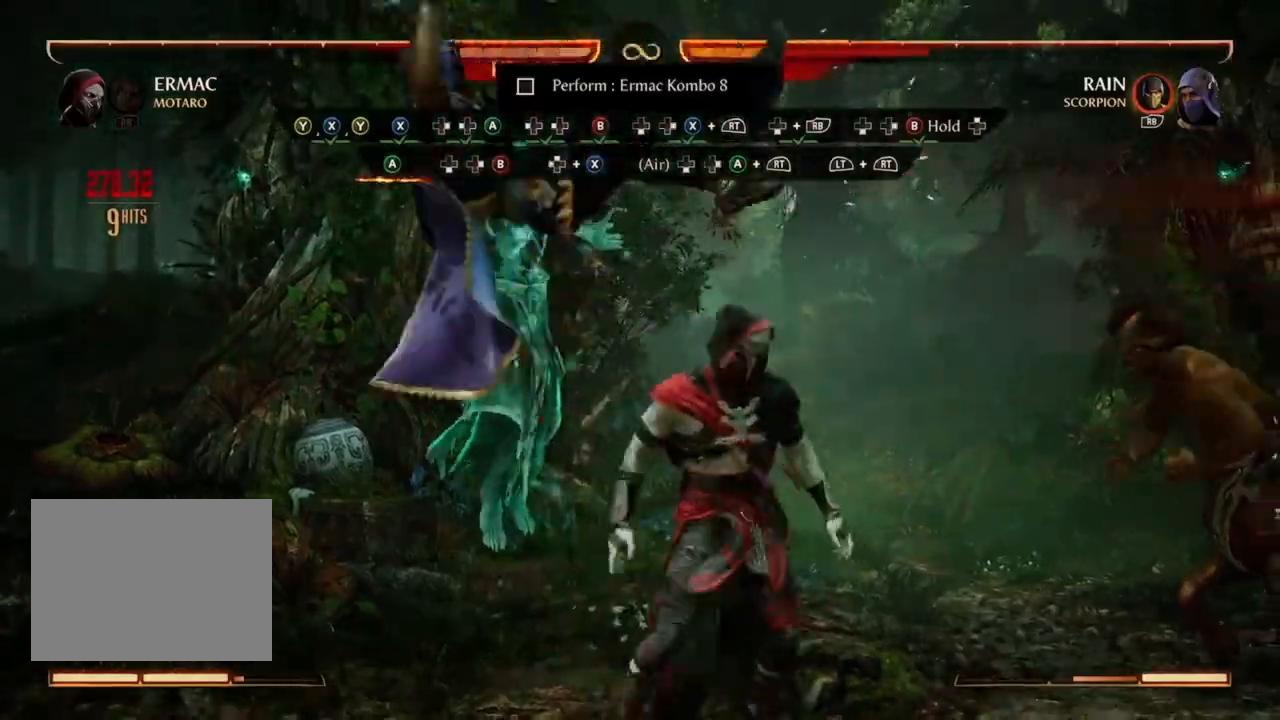
{"dt_ms": 500, "buttons": [], "events": [[100, "A", "up"], [233, "B", "down"], [233, "DPAD_RIGHT", "down"], [400, "B", "up"], [500, "DPAD_RIGHT", "up"]]}
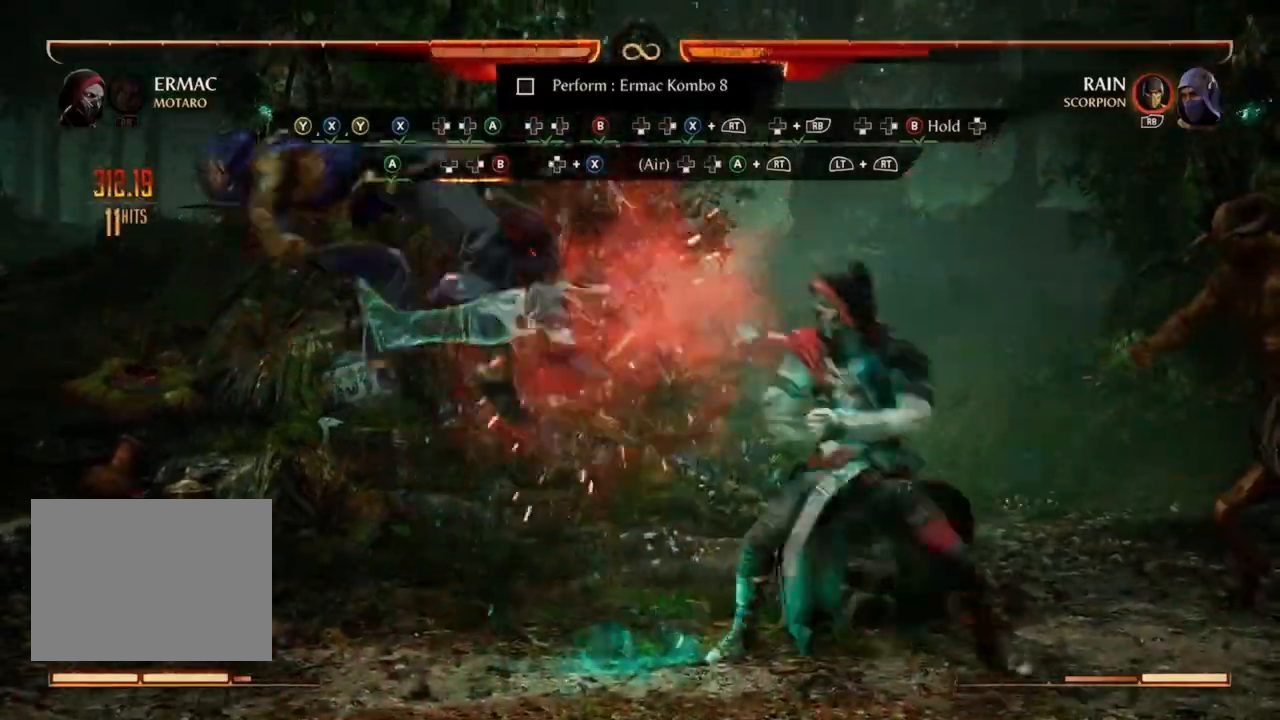
{"dt_ms": 500, "buttons": [], "events": []}
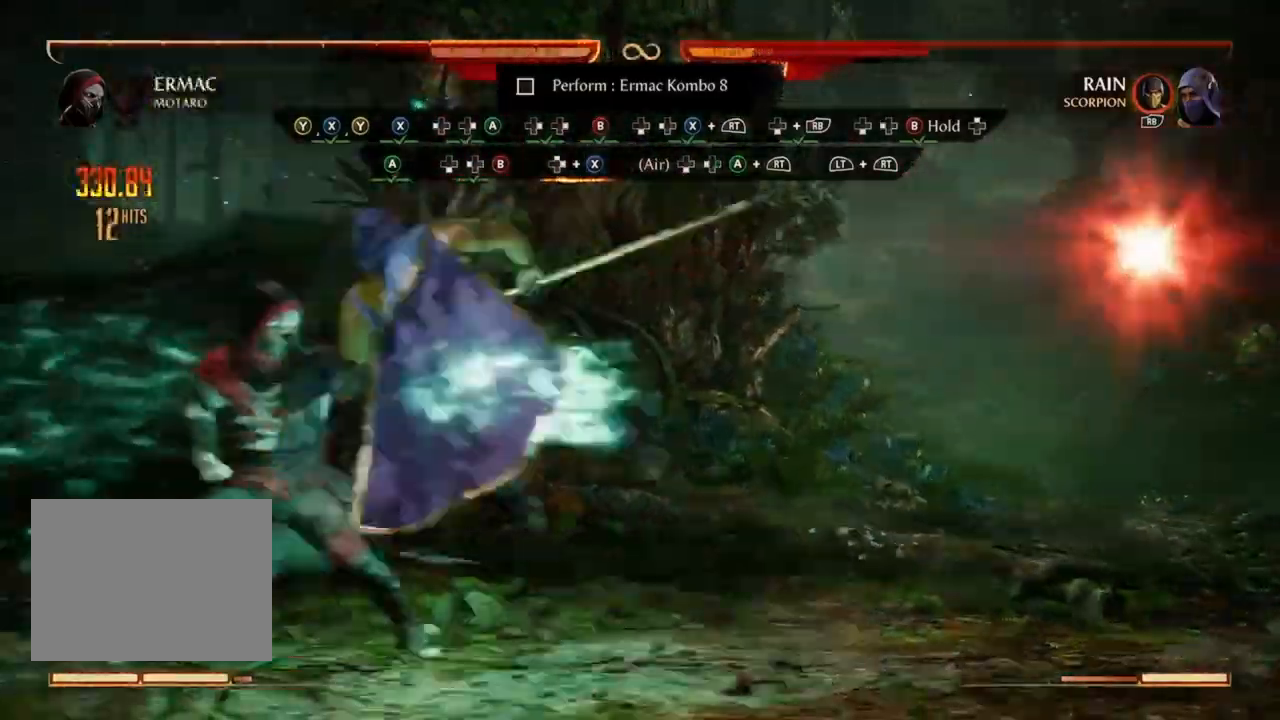
{"dt_ms": 500, "buttons": ["DPAD_UP"], "events": [[367, "DPAD_UP", "down"]]}
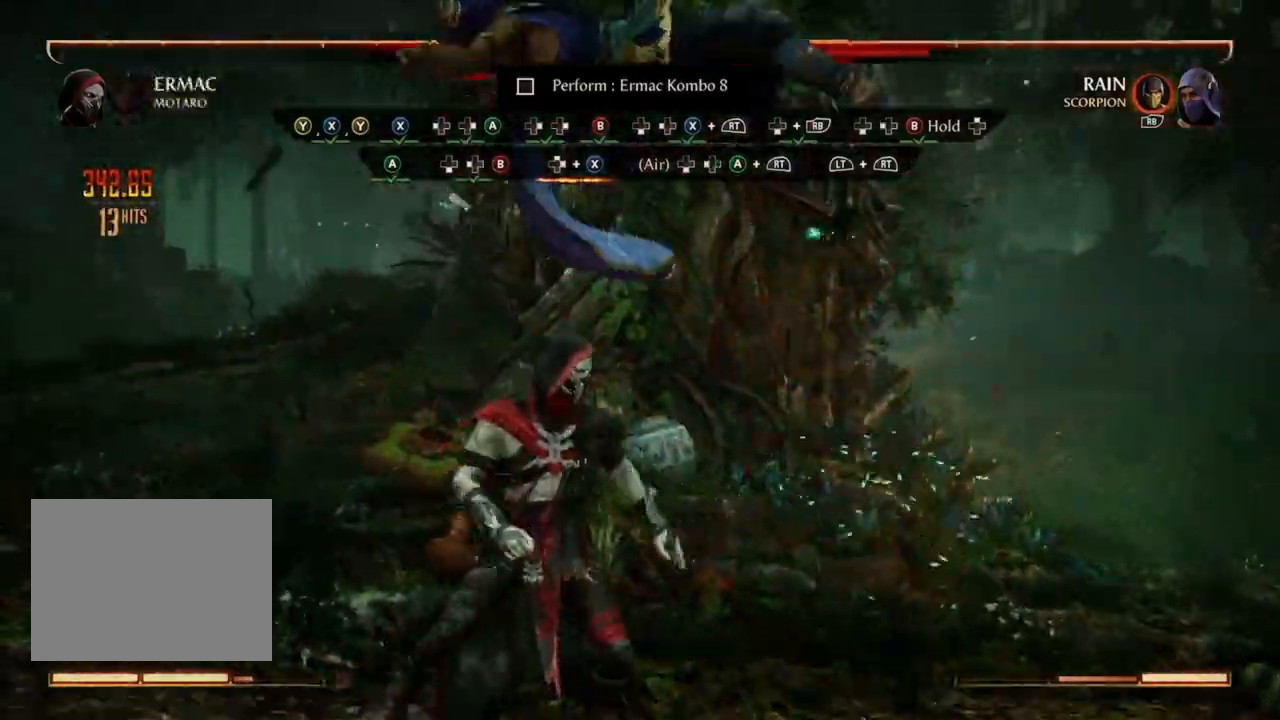
{"dt_ms": 500, "buttons": ["A", "R2", "DPAD_LEFT"], "events": [[67, "X", "down"], [233, "X", "up"], [333, "A", "down"], [333, "DPAD_LEFT", "down"], [333, "DPAD_UP", "up"], [333, "R2", "down"]]}
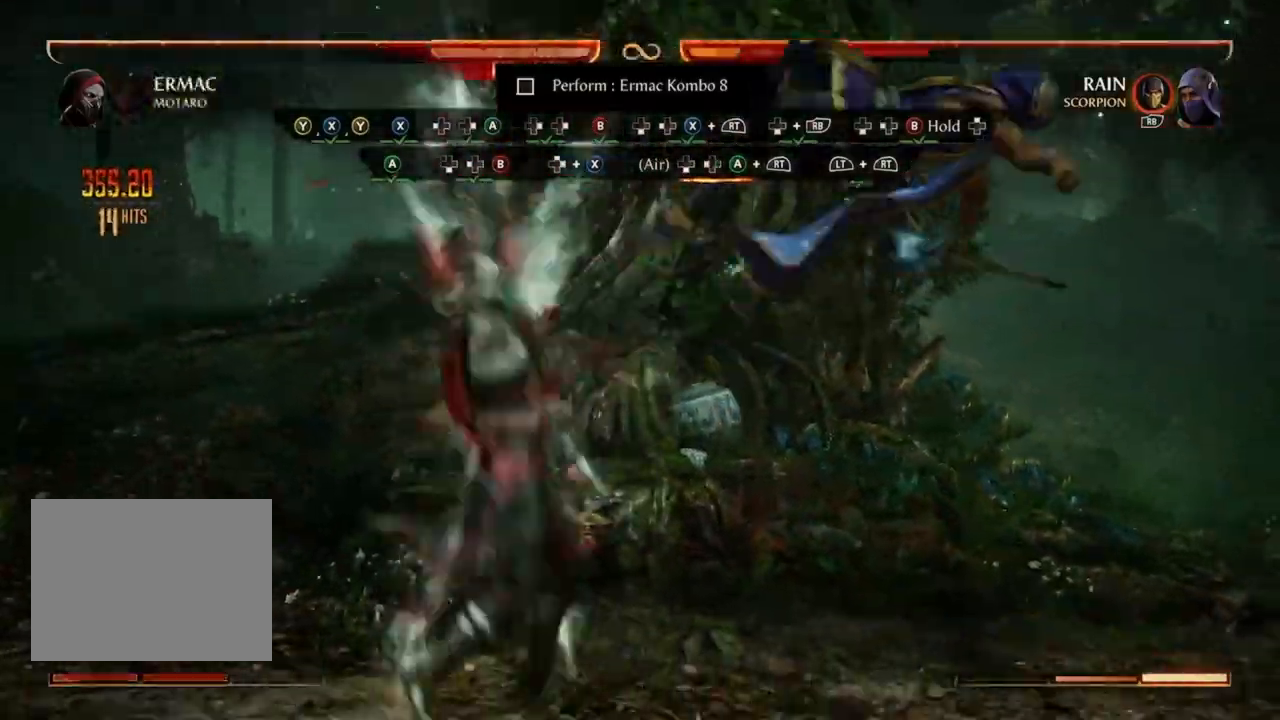
{"dt_ms": 500, "buttons": ["A"], "events": [[33, "R2", "up"], [500, "DPAD_LEFT", "up"]]}
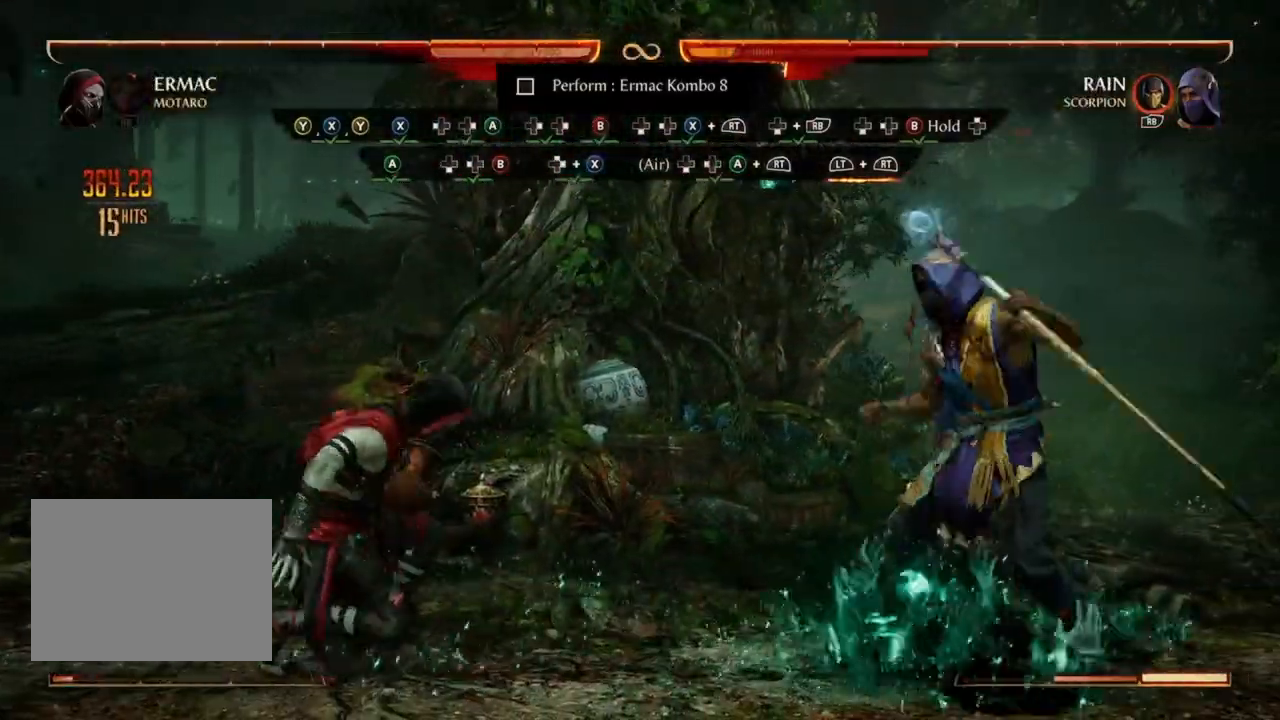
{"dt_ms": 1000, "buttons": ["L2", "R2"]}
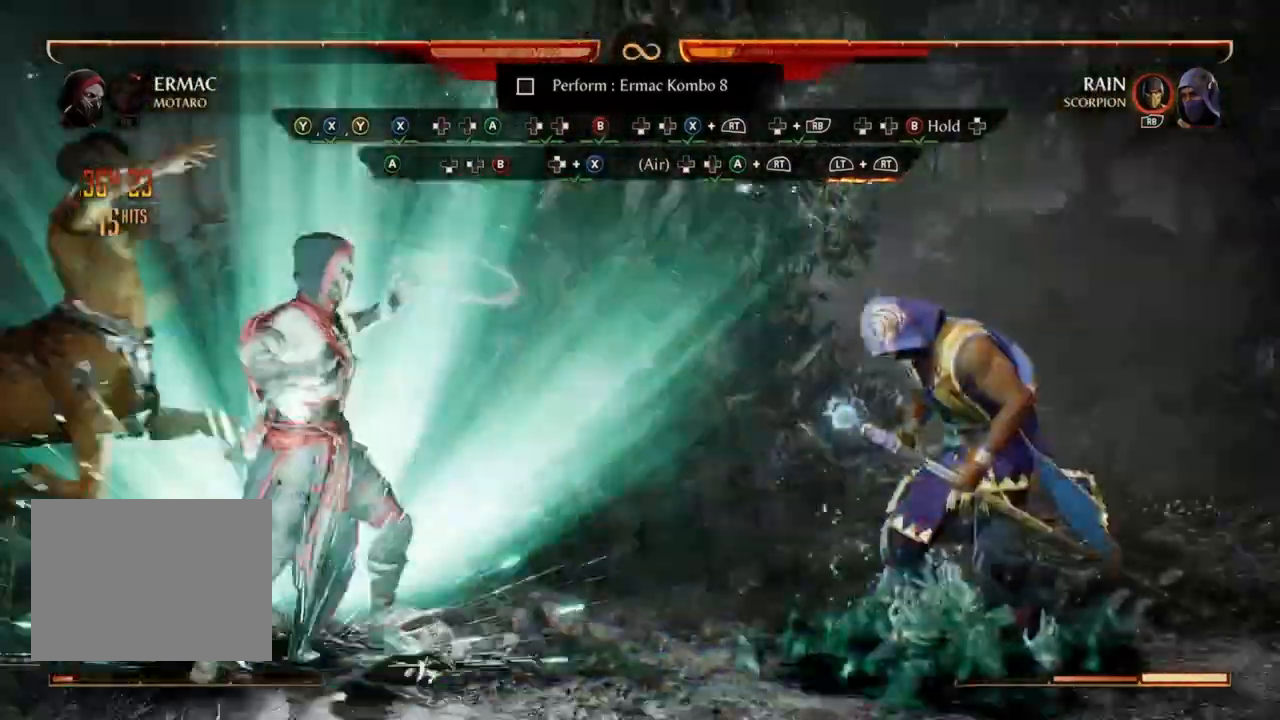
{"dt_ms": 500, "buttons": ["L2", "R2"], "events": [[200, "R1", "down"], [500, "R1", "up"]]}
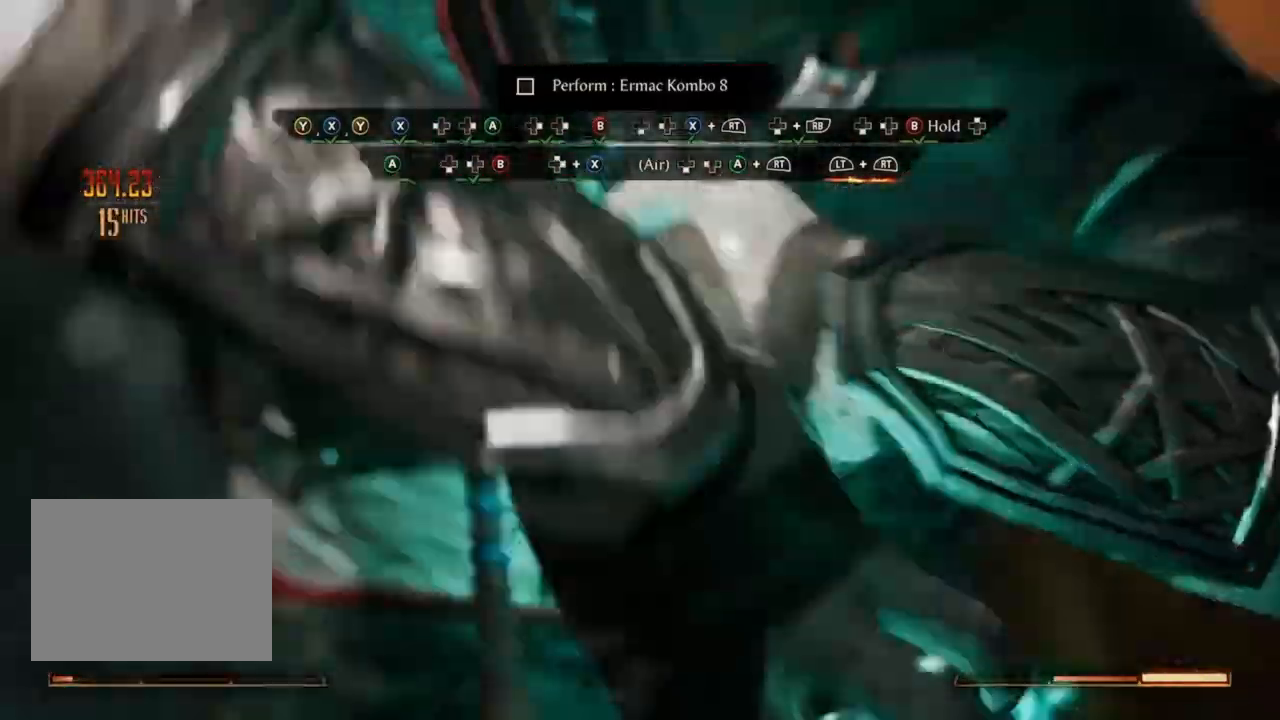
{"dt_ms": 500, "buttons": ["L2", "R1", "R2"]}
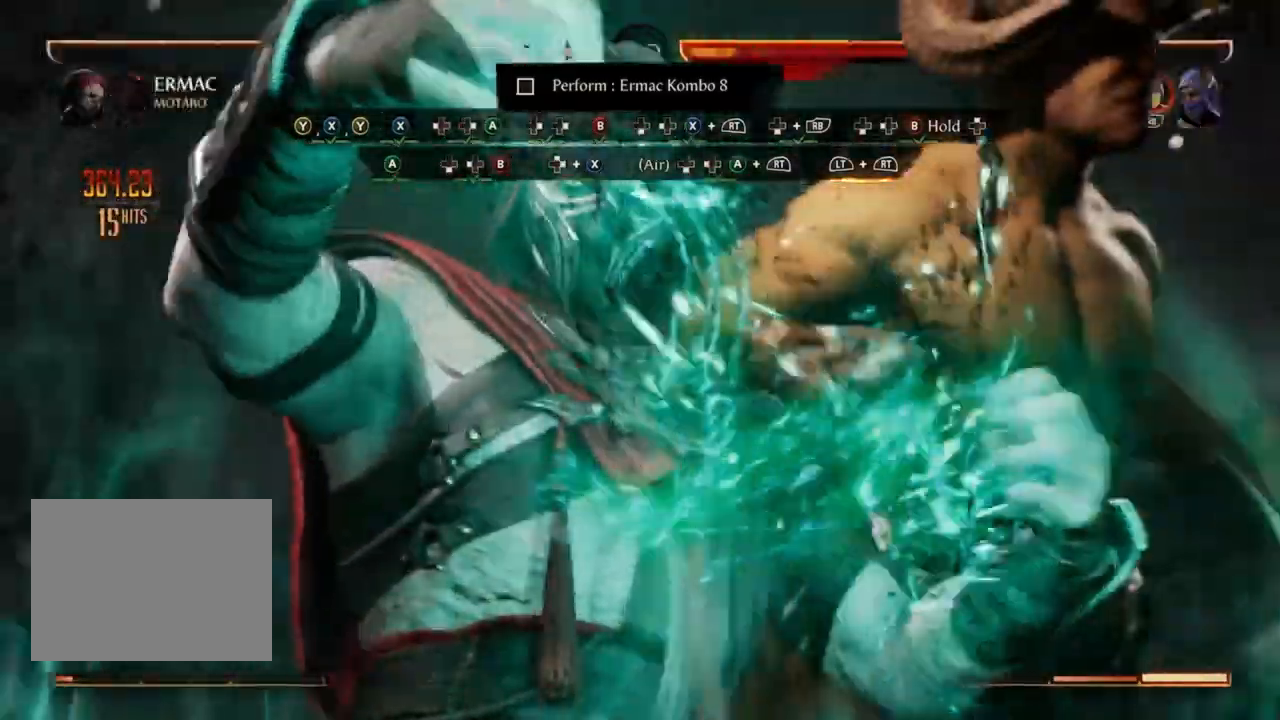
{"dt_ms": 500, "buttons": ["L2", "R2"]}
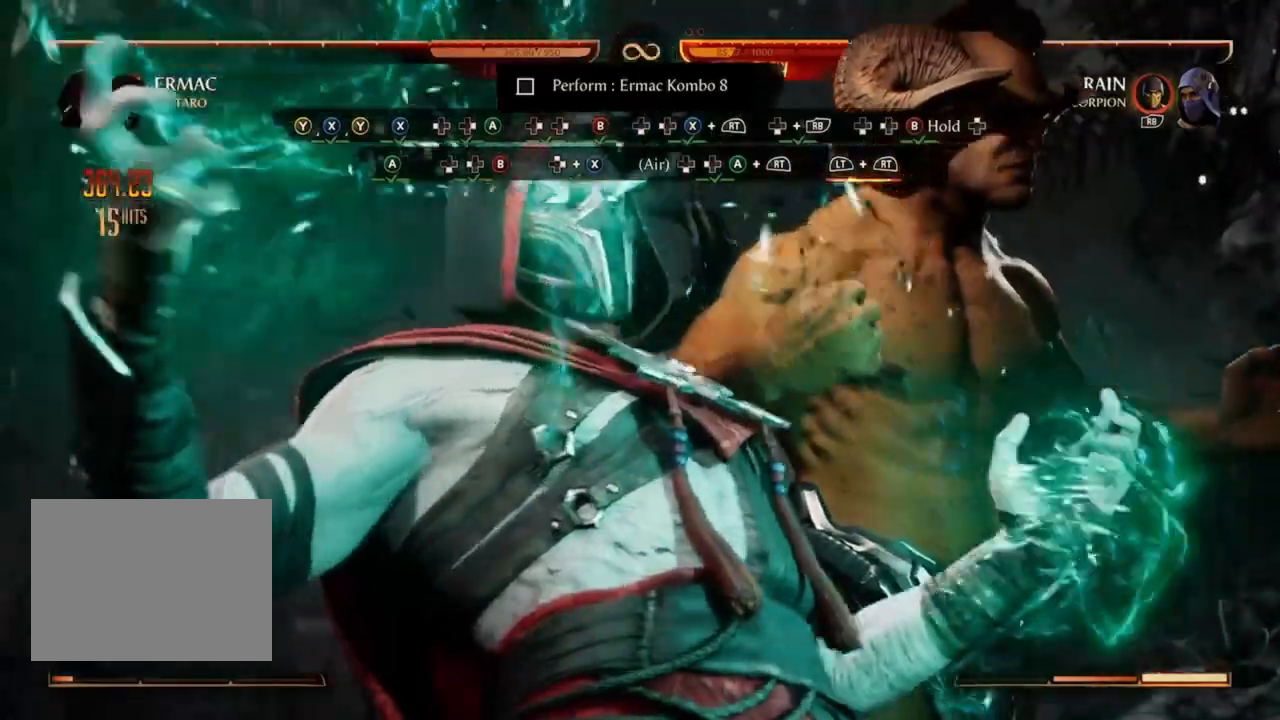
{"dt_ms": 500, "buttons": [], "events": [[67, "R1", "down"], [400, "L2", "up"], [400, "R1", "up"], [400, "R2", "up"]]}
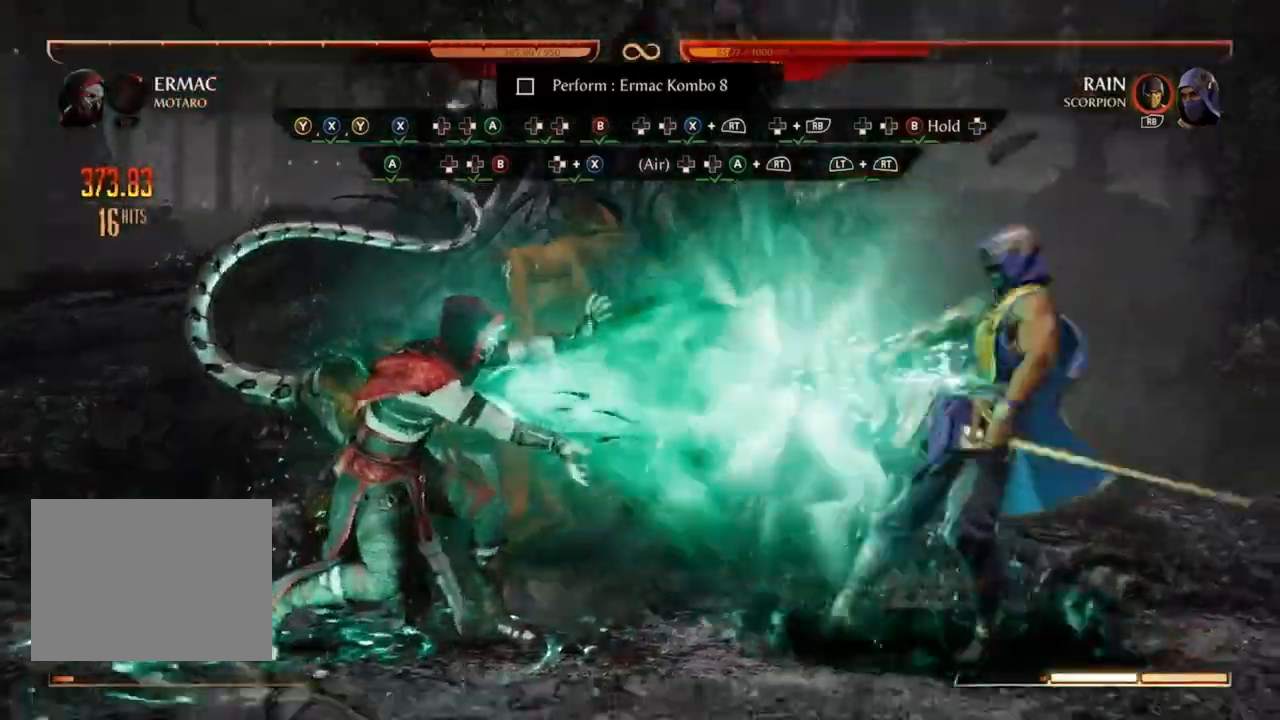
{"dt_ms": 500, "buttons": [], "events": []}
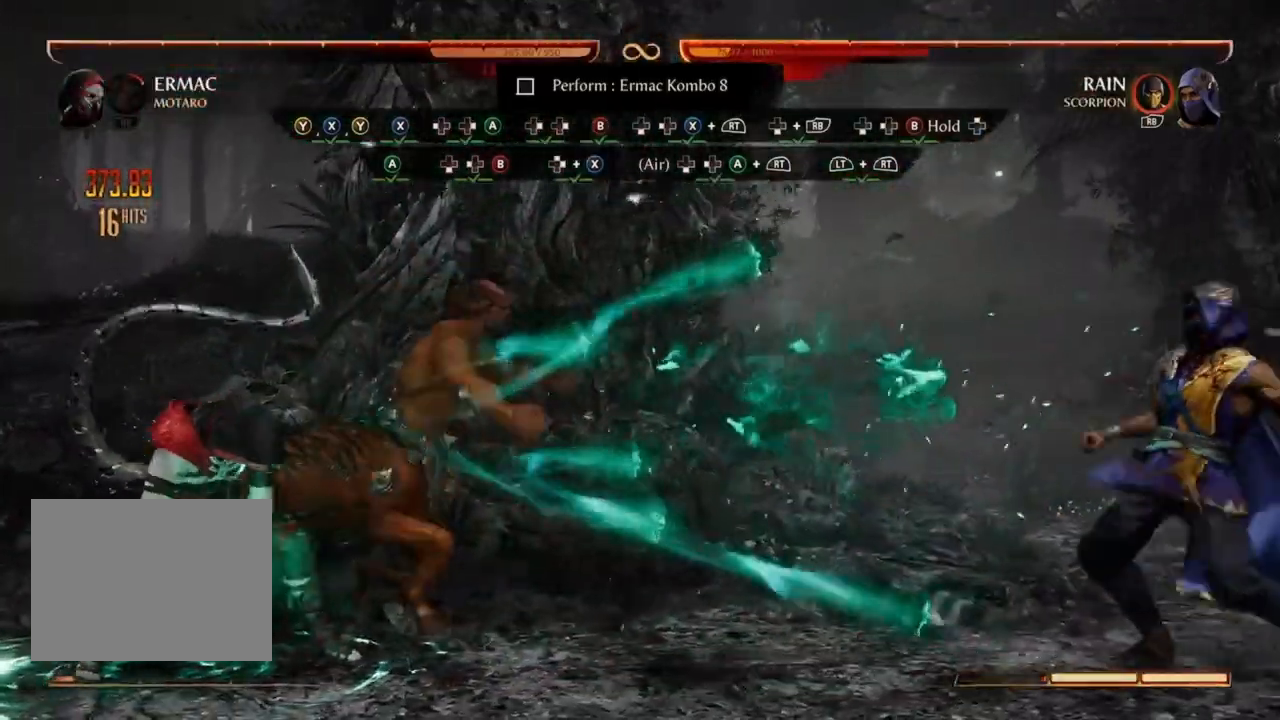
{"dt_ms": 500, "buttons": [], "events": []}
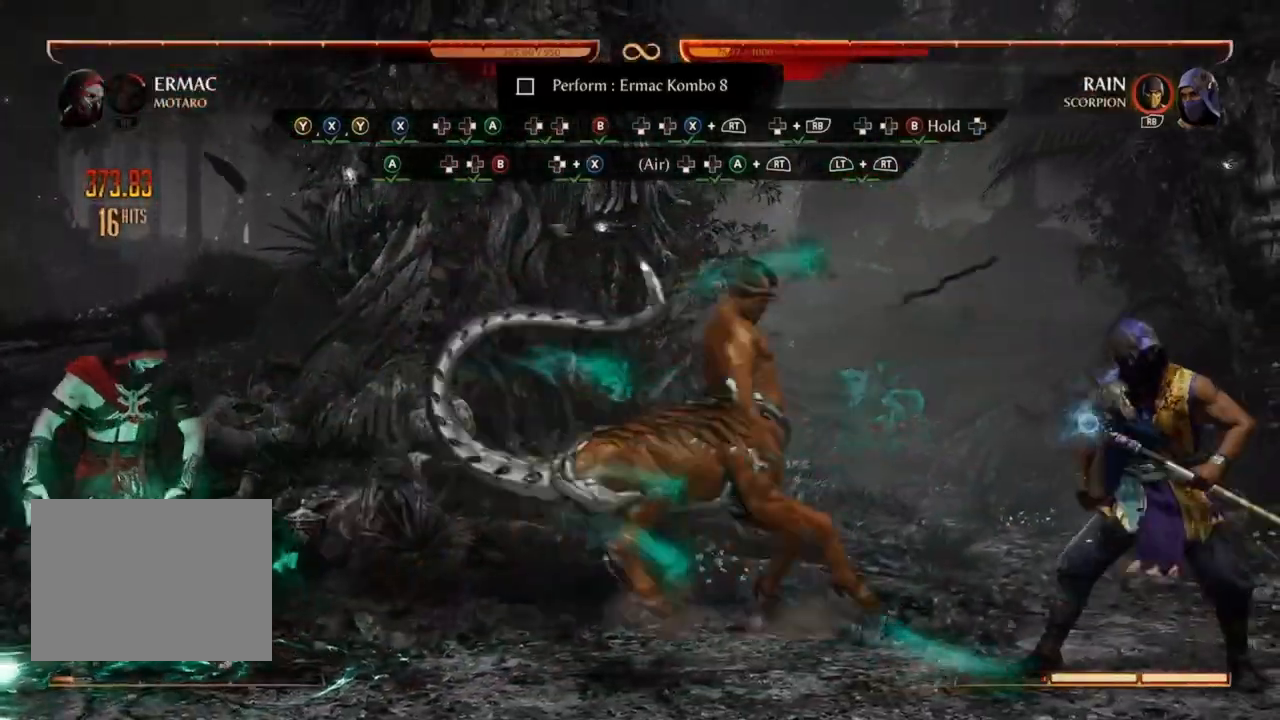
{"dt_ms": 500, "buttons": [], "events": []}
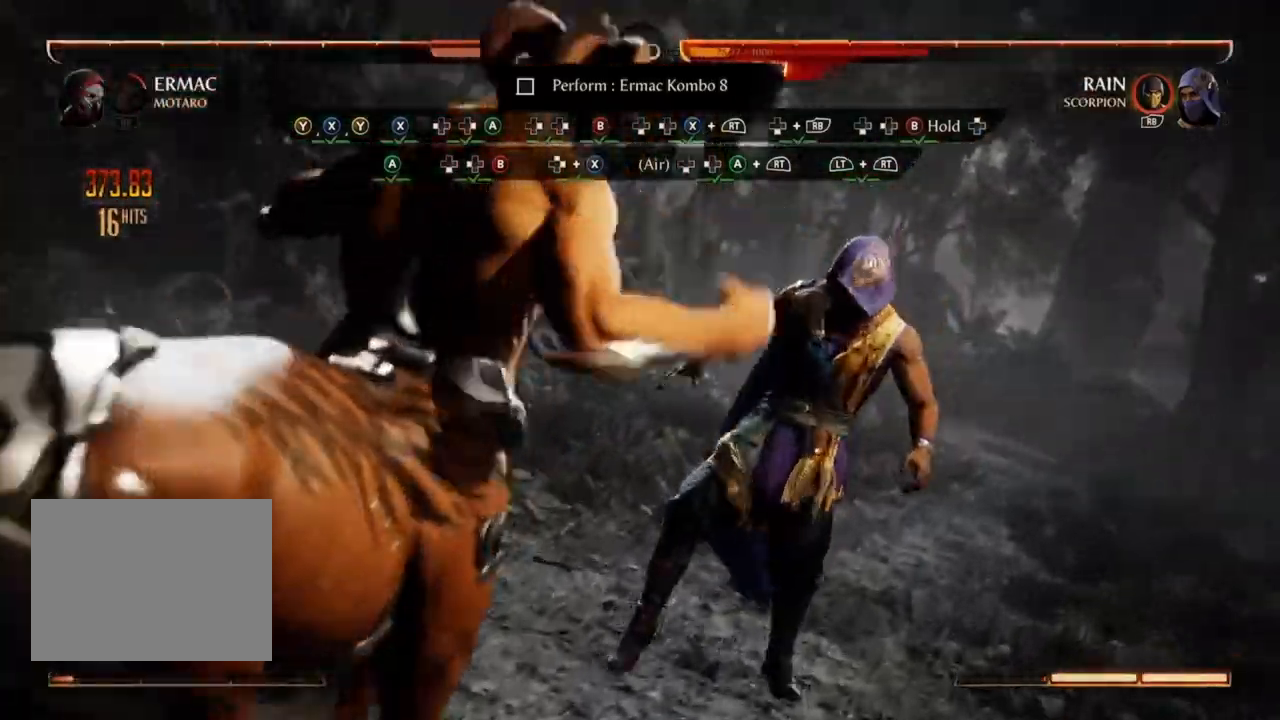
{"dt_ms": 500, "buttons": [], "events": [[33, "L2", "down"], [67, "L2", "up"]]}
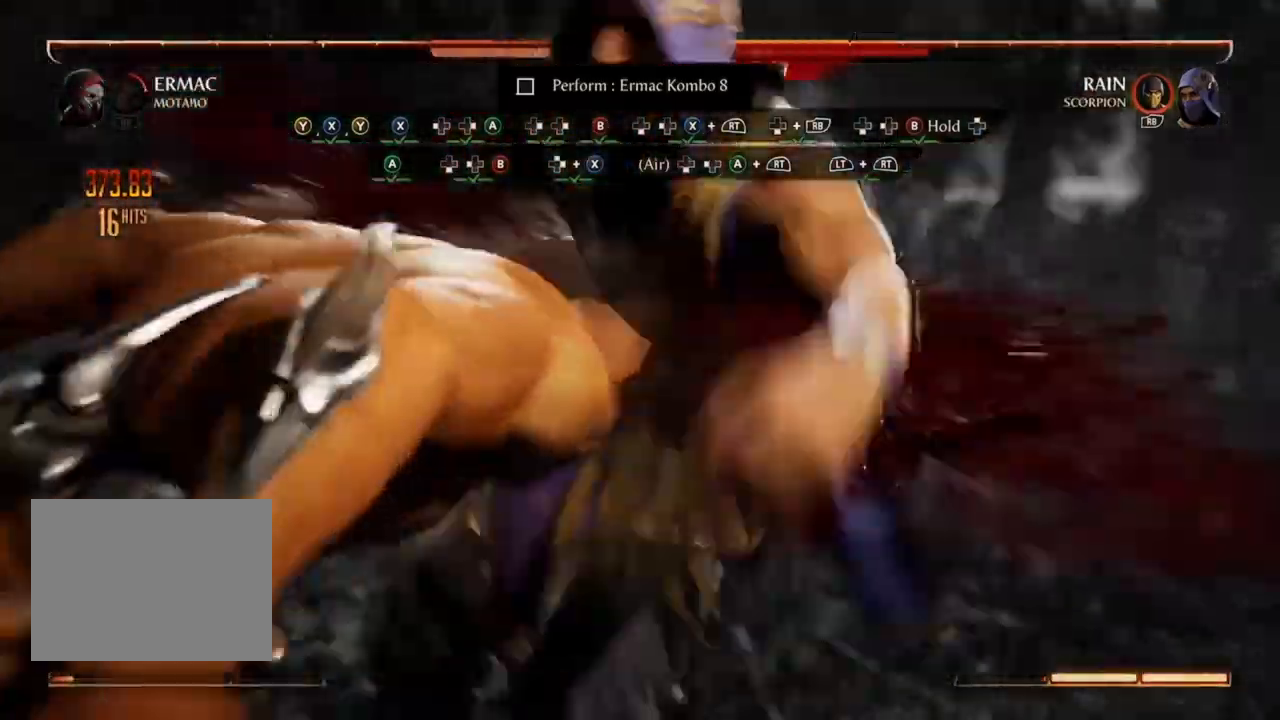
{"dt_ms": 500, "buttons": [], "events": [[333, "R2", "down"], [433, "R2", "up"]]}